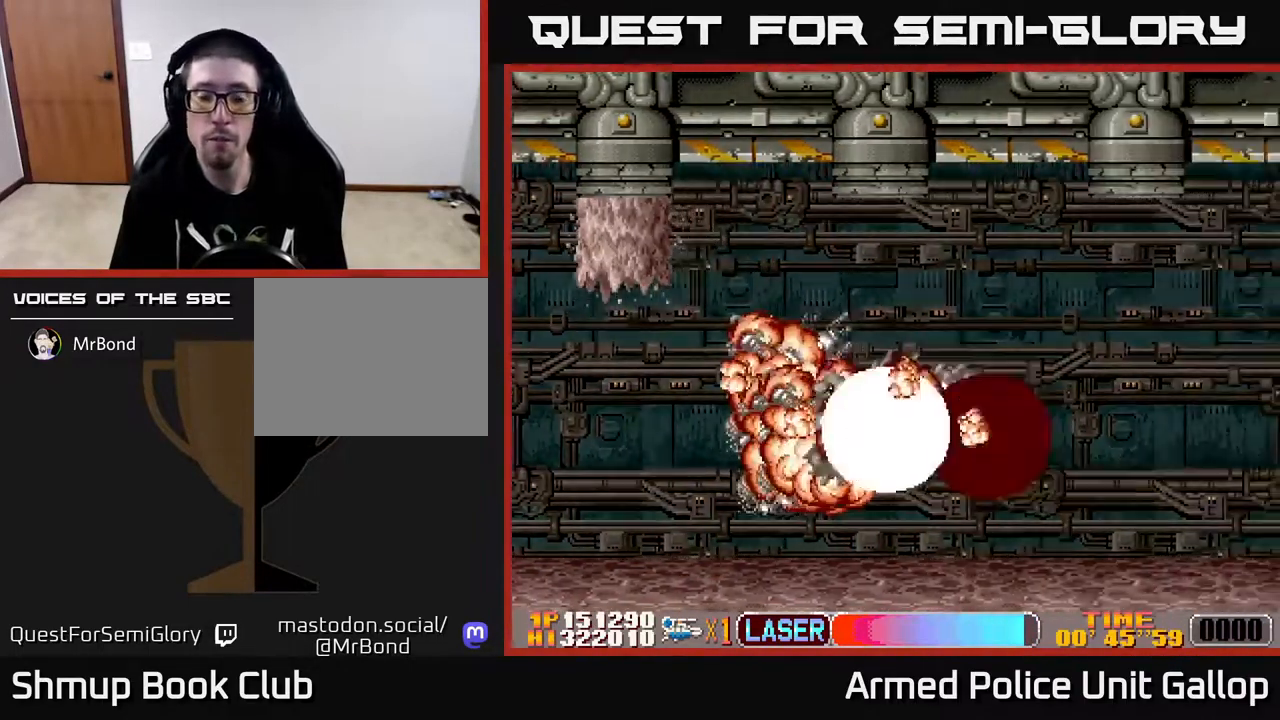
Gameplay with a controller (Xbox layout); each line is a JSON object with the inputs held at the frame after it. "events" lists button and stick changes between this image and that frame as [ms after this image, input, new state], when the widget could be followed in between.
{"buttons": ["B"], "left_stick": "center", "right_stick": "center", "events": []}
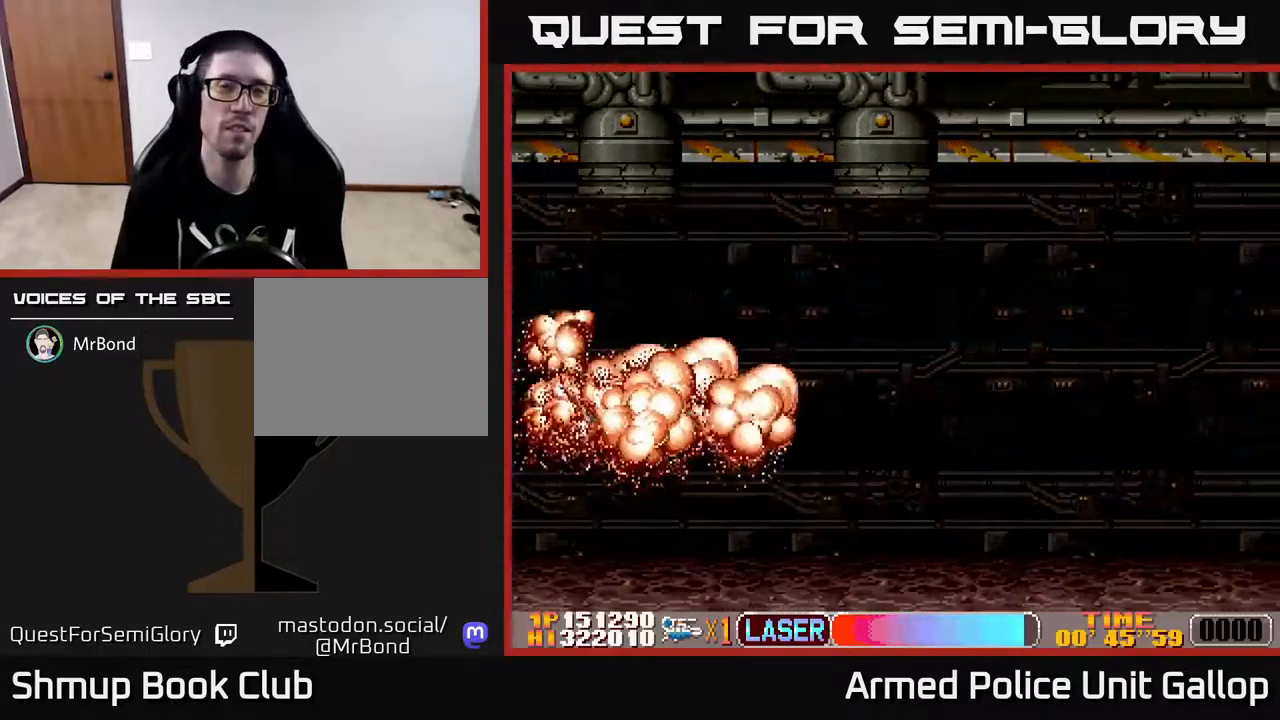
{"buttons": [], "left_stick": "center", "right_stick": "center", "events": [[117, "B", "up"]]}
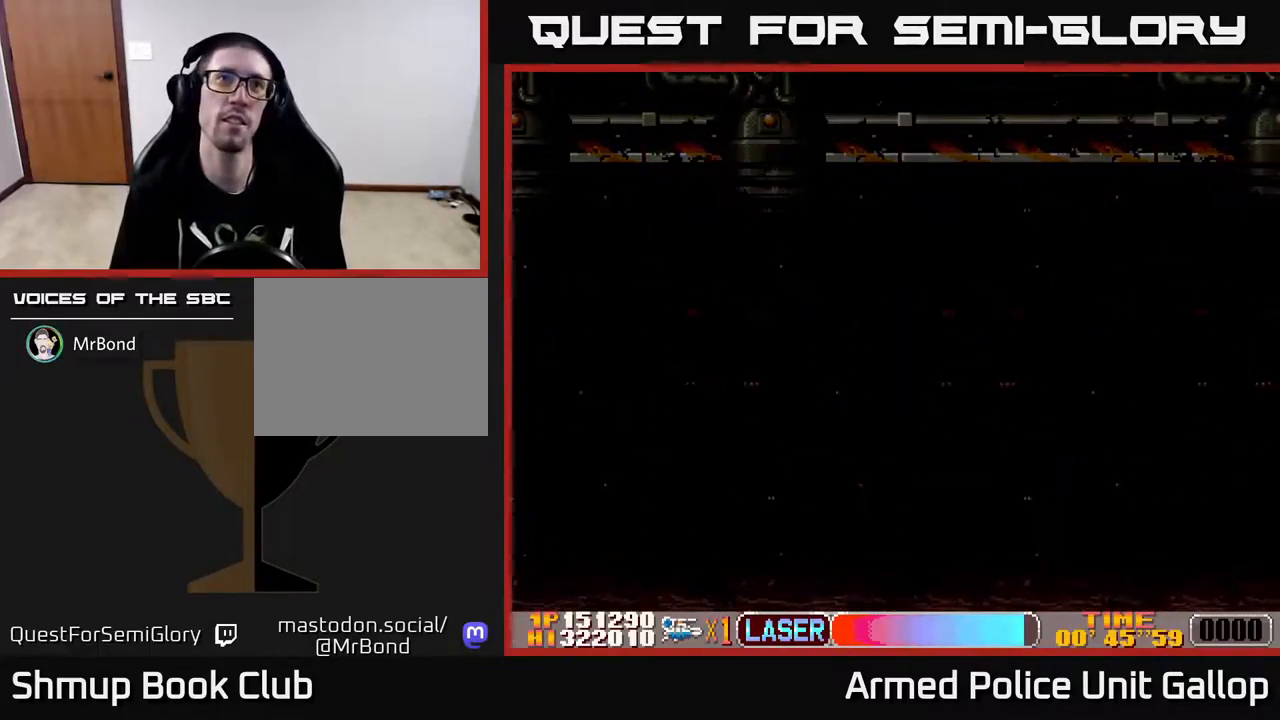
{"buttons": [], "left_stick": "center", "right_stick": "center", "events": []}
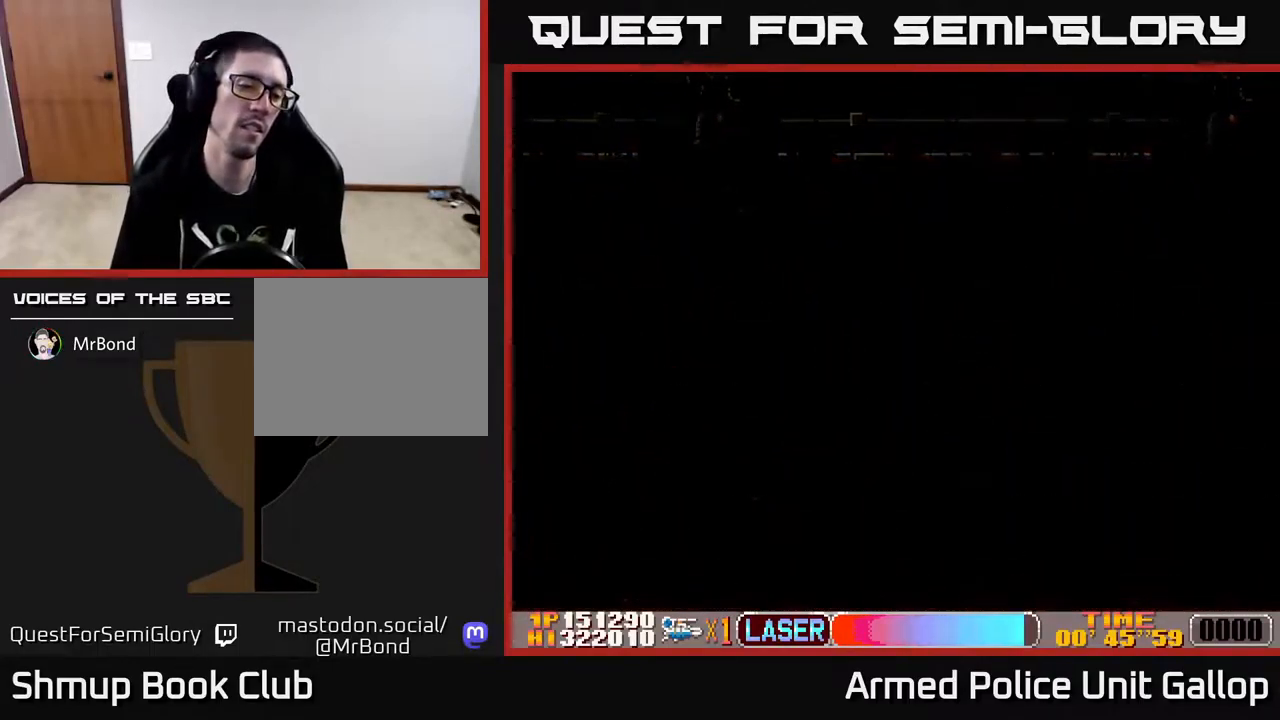
{"buttons": [], "left_stick": "center", "right_stick": "center", "events": []}
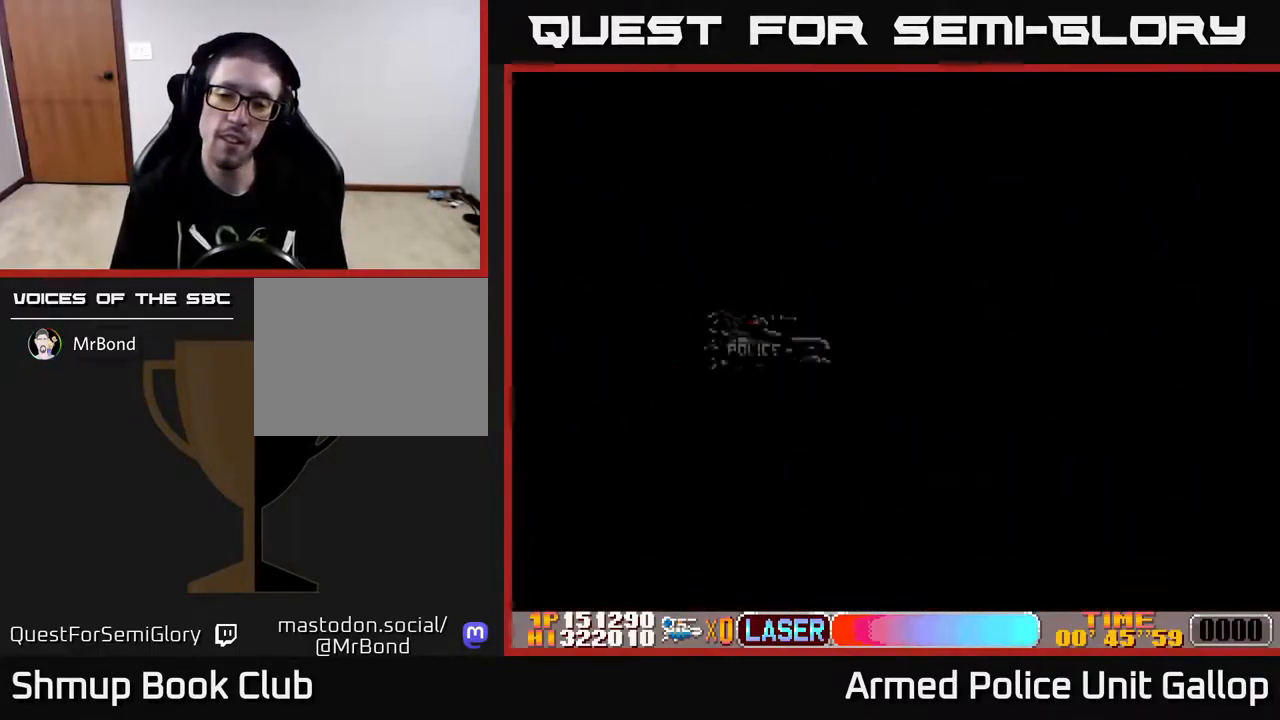
{"buttons": ["DPAD_RIGHT"], "left_stick": "center", "right_stick": "center", "events": [[117, "A", "down"], [383, "A", "up"], [400, "DPAD_RIGHT", "down"]]}
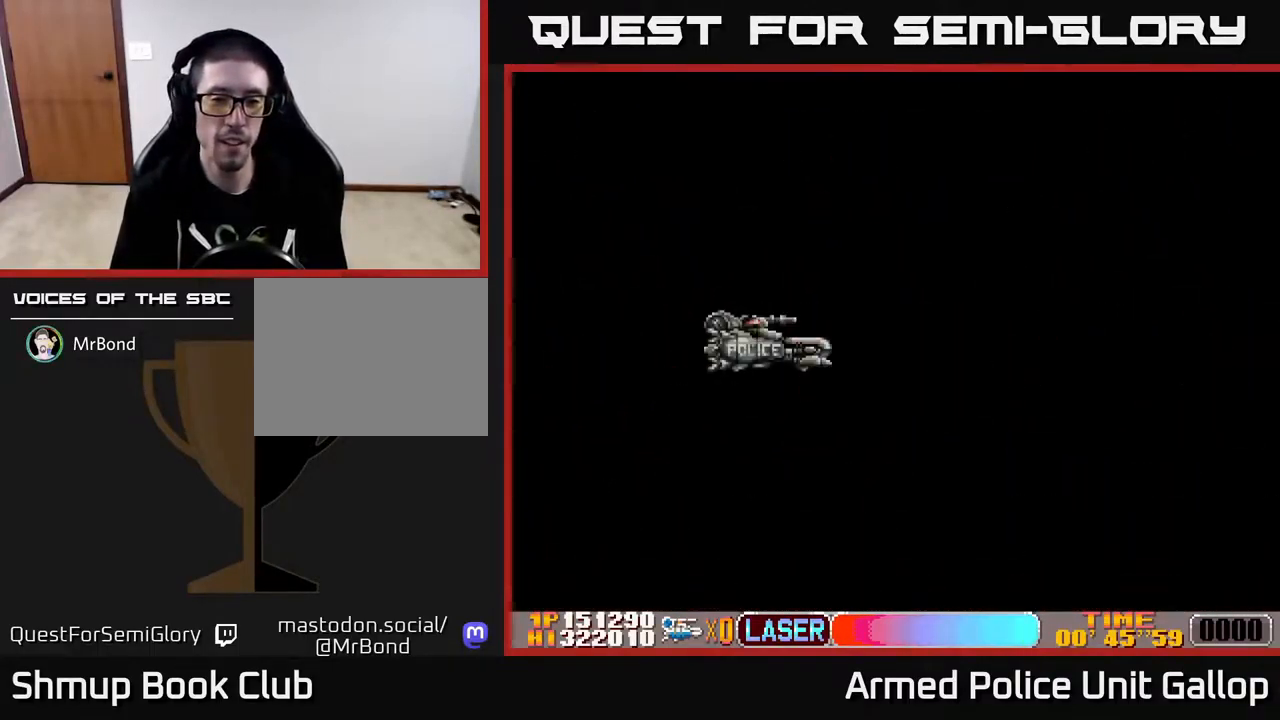
{"buttons": ["DPAD_RIGHT"], "left_stick": "center", "right_stick": "center", "events": []}
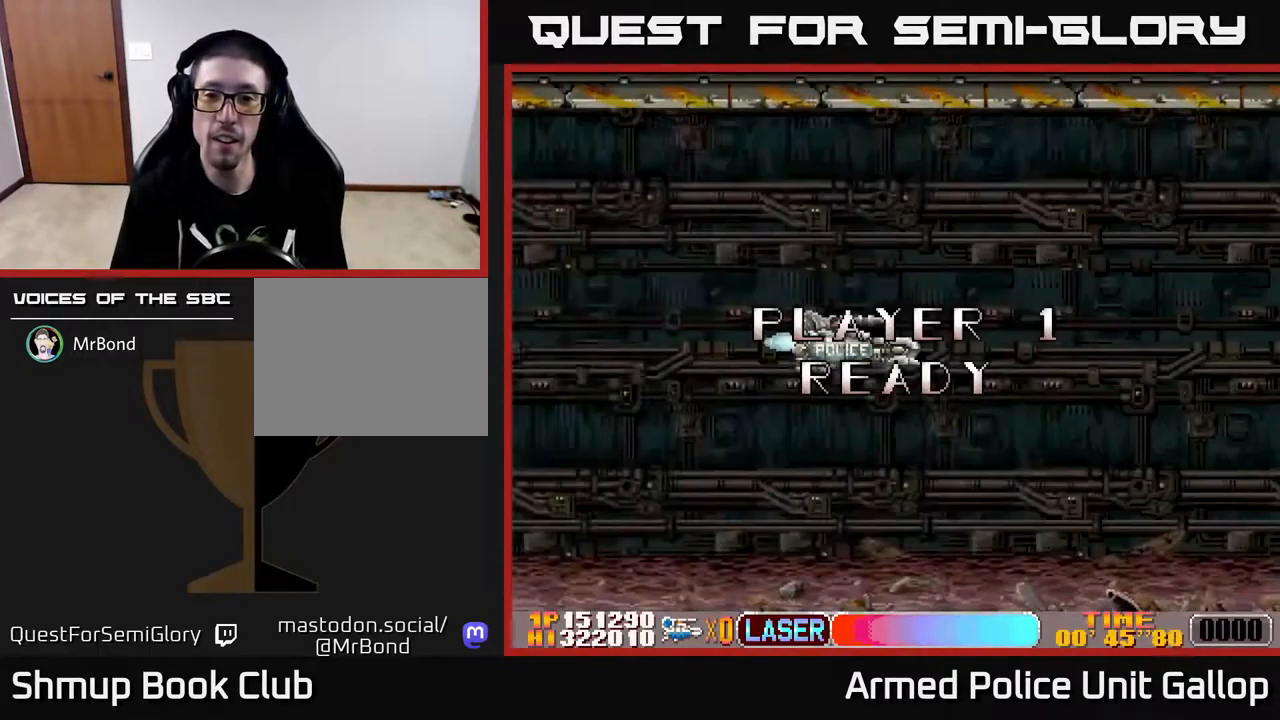
{"buttons": ["A", "DPAD_RIGHT"], "left_stick": "center", "right_stick": "center", "events": [[300, "A", "down"]]}
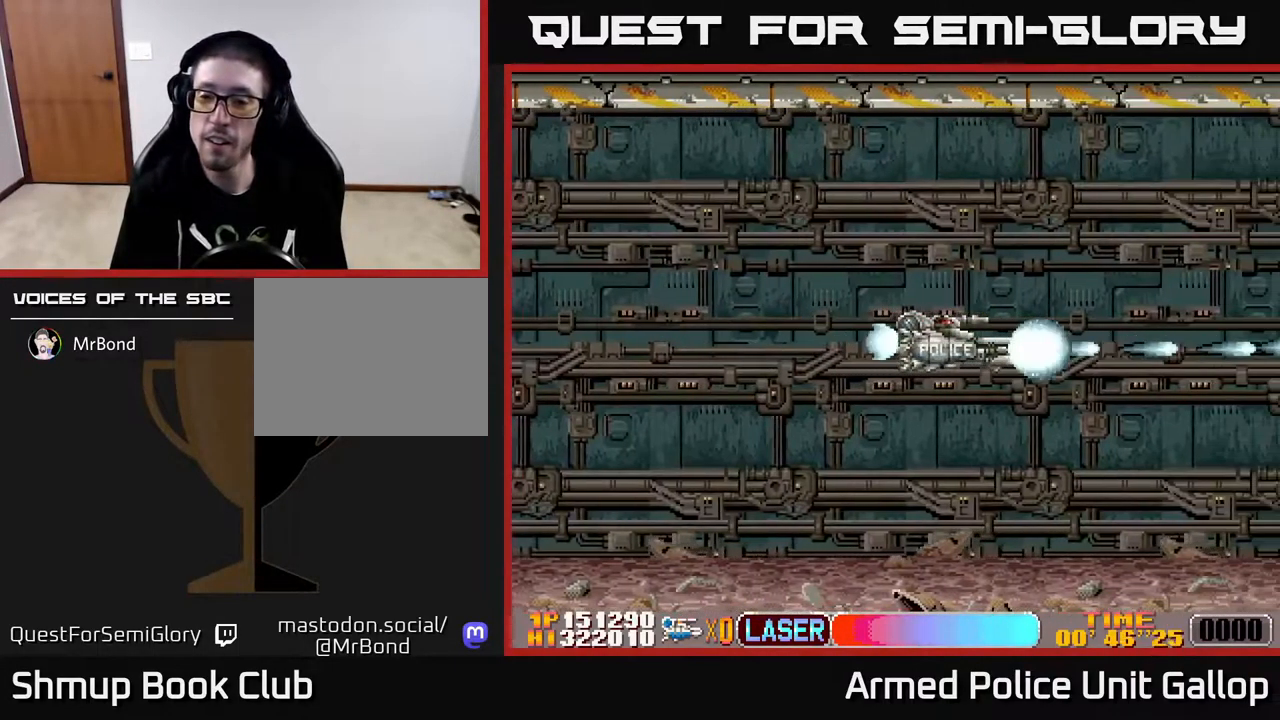
{"buttons": ["A", "DPAD_DOWN"], "left_stick": "center", "right_stick": "center", "events": [[283, "DPAD_DOWN", "down"], [283, "DPAD_RIGHT", "up"]]}
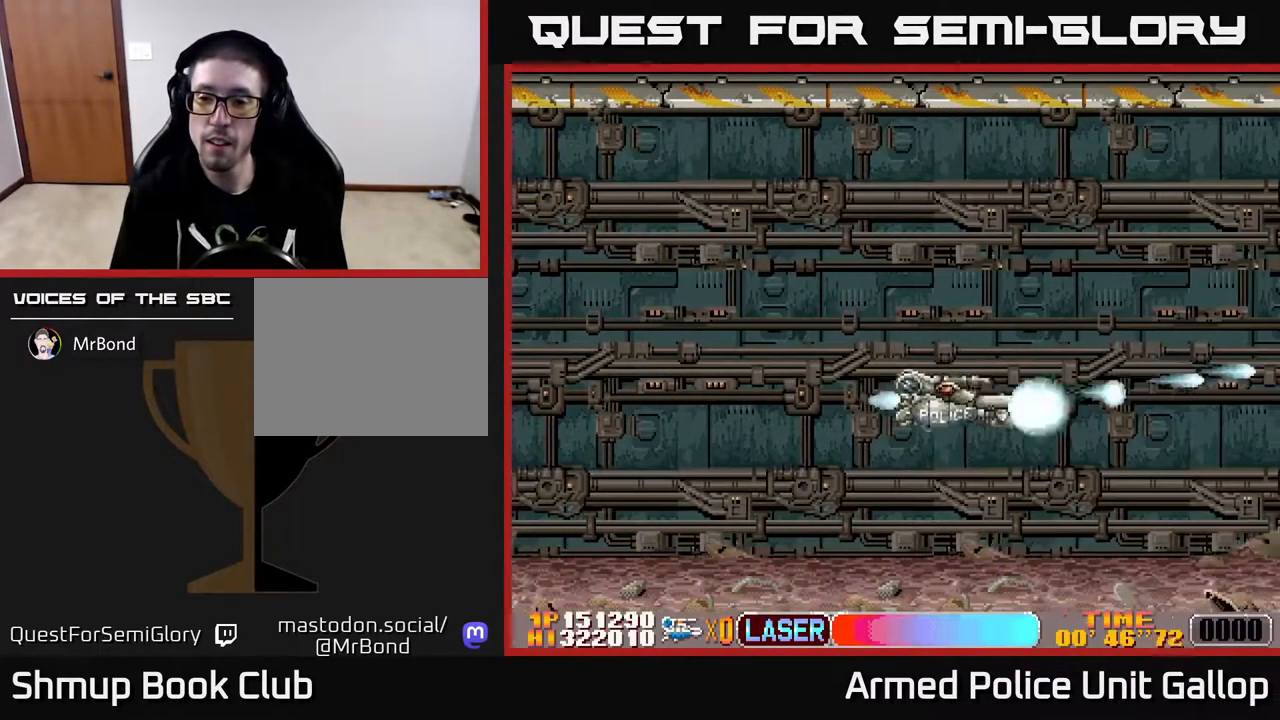
{"buttons": ["A"], "left_stick": "center", "right_stick": "center", "events": [[217, "DPAD_DOWN", "up"], [217, "DPAD_RIGHT", "down"], [283, "DPAD_RIGHT", "up"], [300, "DPAD_UP", "down"], [450, "DPAD_UP", "up"]]}
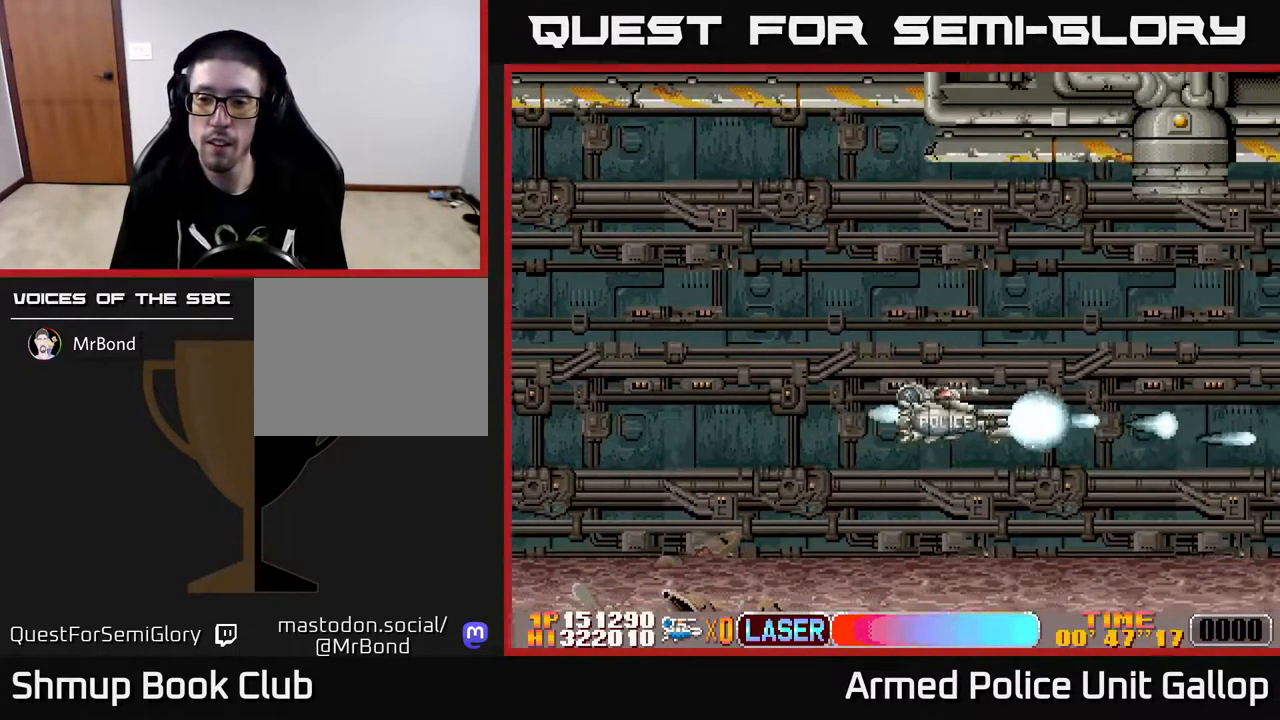
{"buttons": ["A"], "left_stick": "center", "right_stick": "center", "events": []}
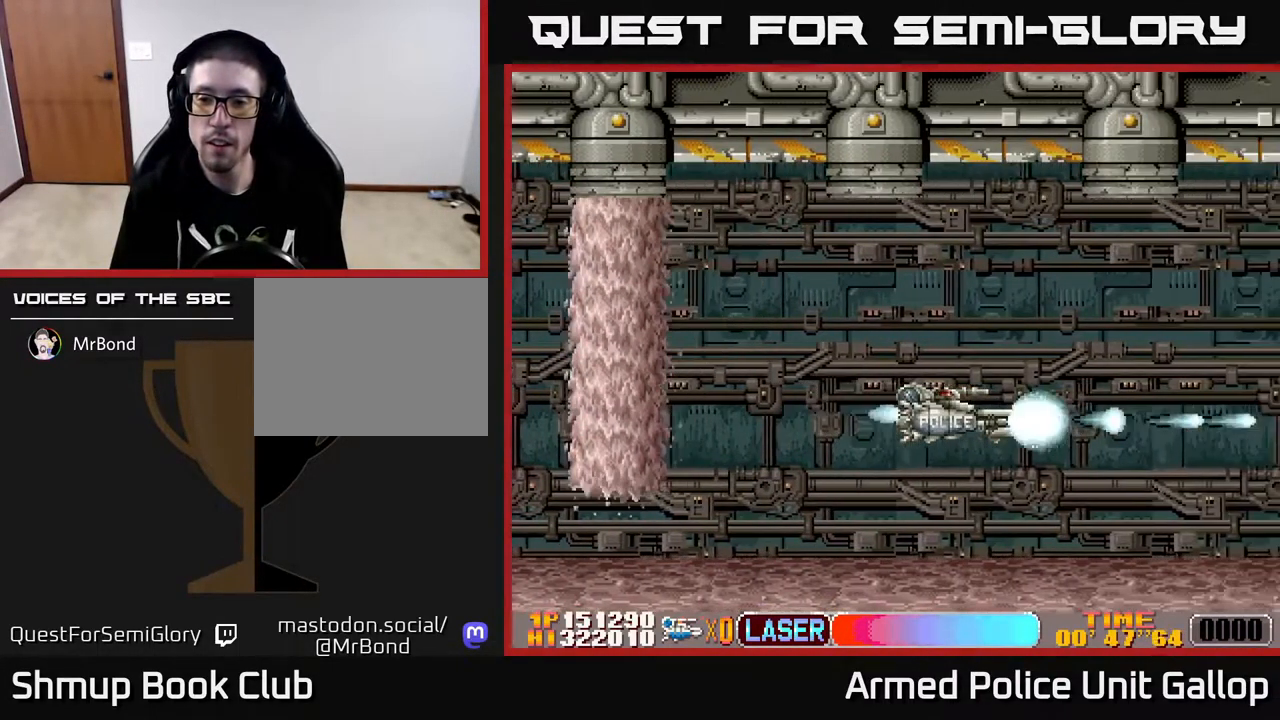
{"buttons": ["A", "DPAD_UP"], "left_stick": "center", "right_stick": "center", "events": [[384, "DPAD_UP", "down"]]}
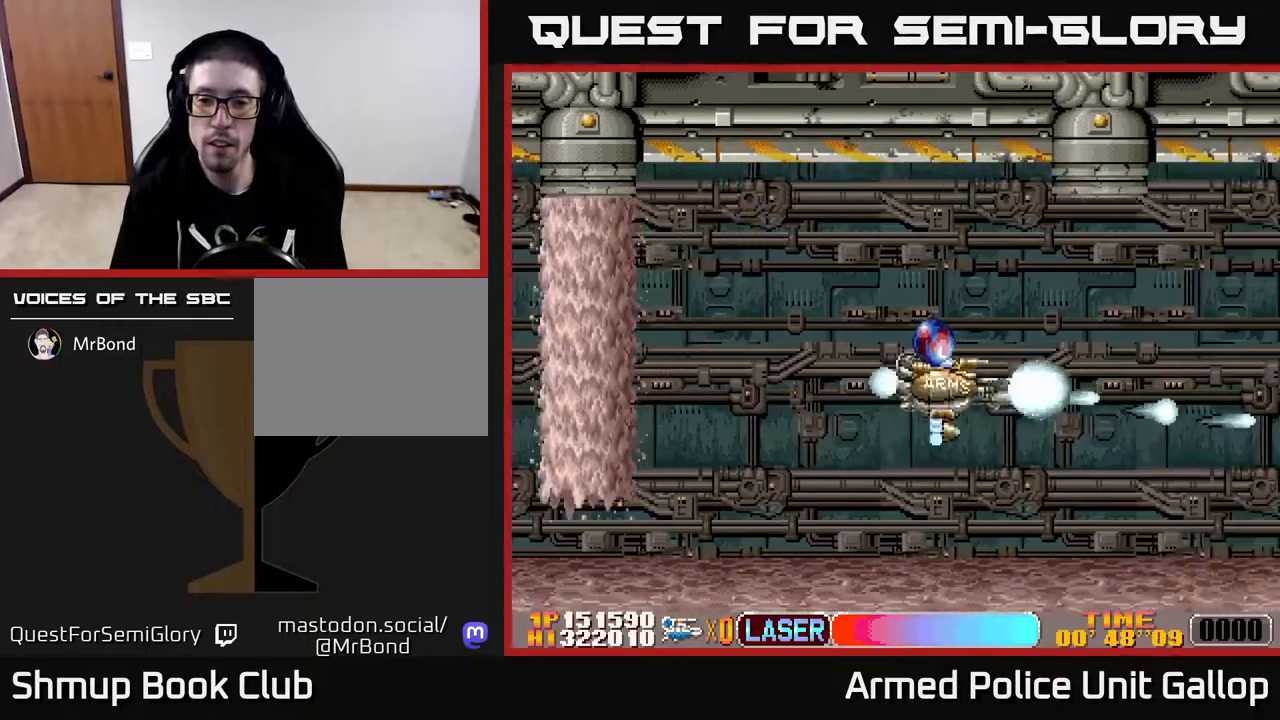
{"buttons": ["A", "DPAD_RIGHT"], "left_stick": "center", "right_stick": "center", "events": [[200, "DPAD_UP", "up"], [234, "DPAD_DOWN", "down"], [250, "DPAD_RIGHT", "down"], [367, "DPAD_DOWN", "up"]]}
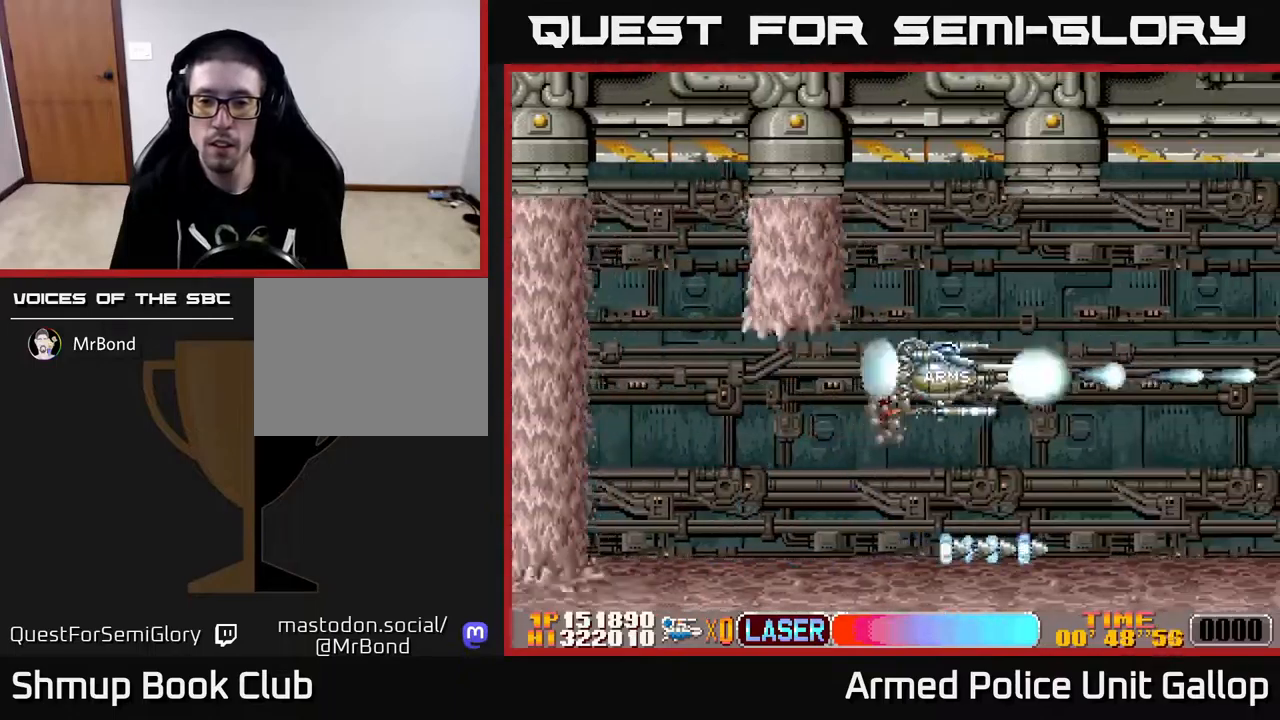
{"buttons": ["A"], "left_stick": "center", "right_stick": "center", "events": [[100, "DPAD_RIGHT", "up"]]}
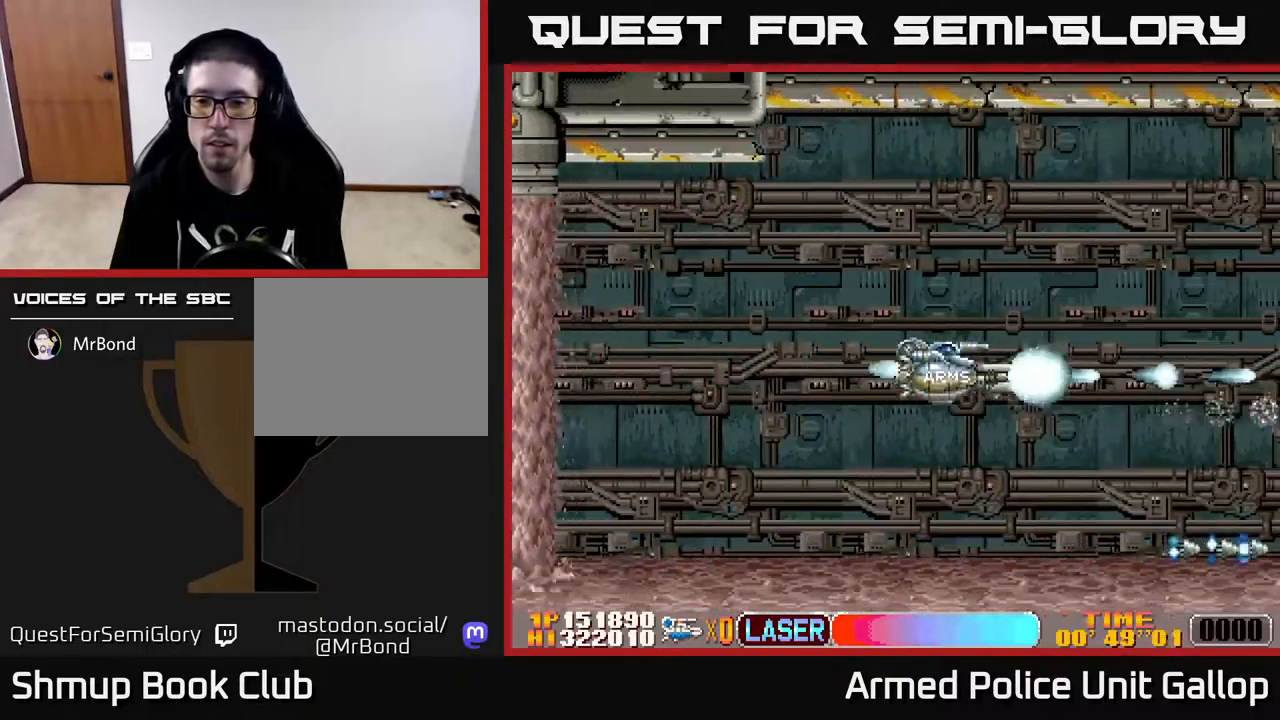
{"buttons": ["A", "DPAD_RIGHT"], "left_stick": "center", "right_stick": "center", "events": [[250, "DPAD_UP", "down"], [367, "DPAD_RIGHT", "down"], [484, "DPAD_UP", "up"]]}
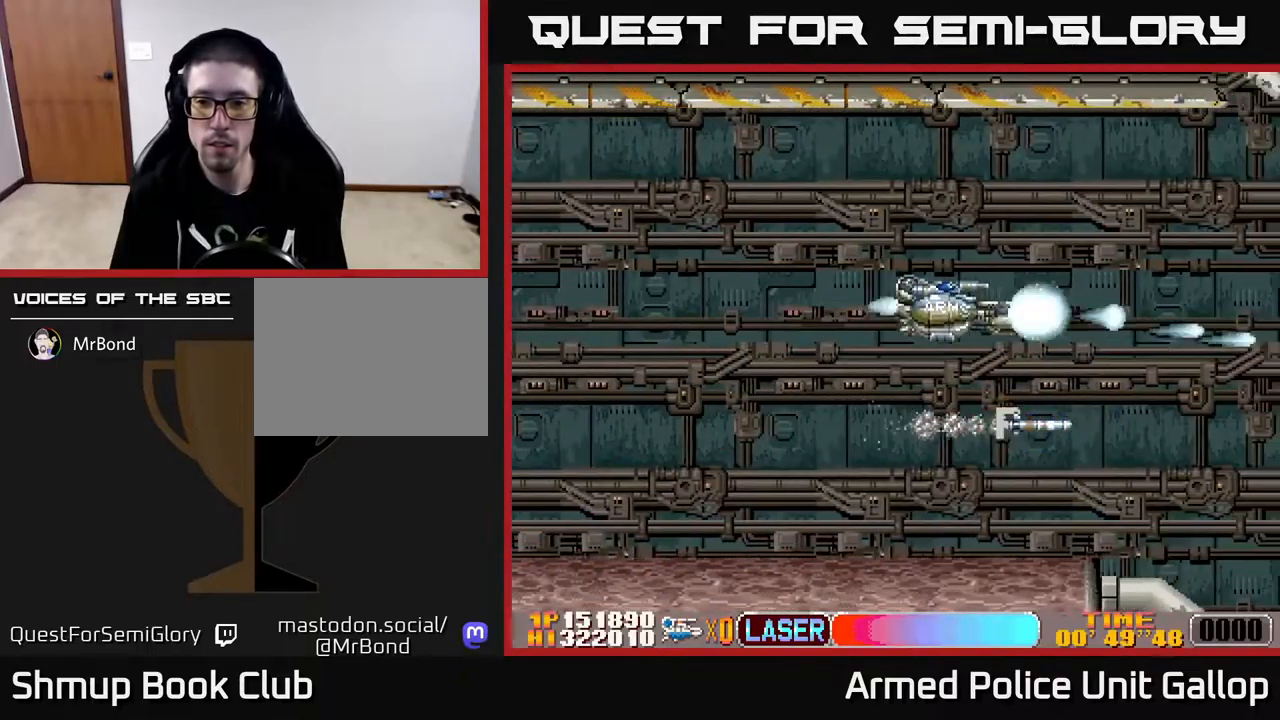
{"buttons": ["A", "DPAD_DOWN", "DPAD_LEFT"], "left_stick": "center", "right_stick": "center", "events": [[84, "DPAD_RIGHT", "up"], [100, "DPAD_DOWN", "down"], [334, "DPAD_LEFT", "down"]]}
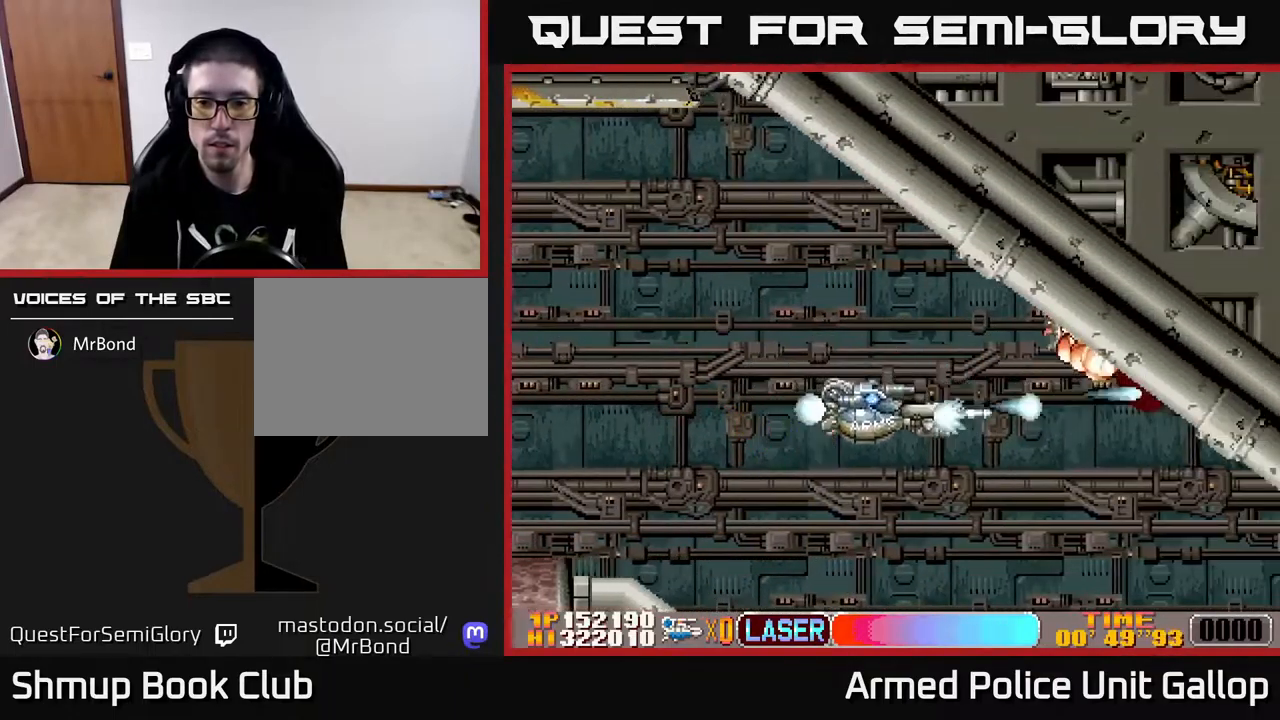
{"buttons": ["A", "DPAD_RIGHT"], "left_stick": "center", "right_stick": "center", "events": [[167, "DPAD_LEFT", "up"], [234, "DPAD_RIGHT", "down"], [500, "DPAD_DOWN", "up"]]}
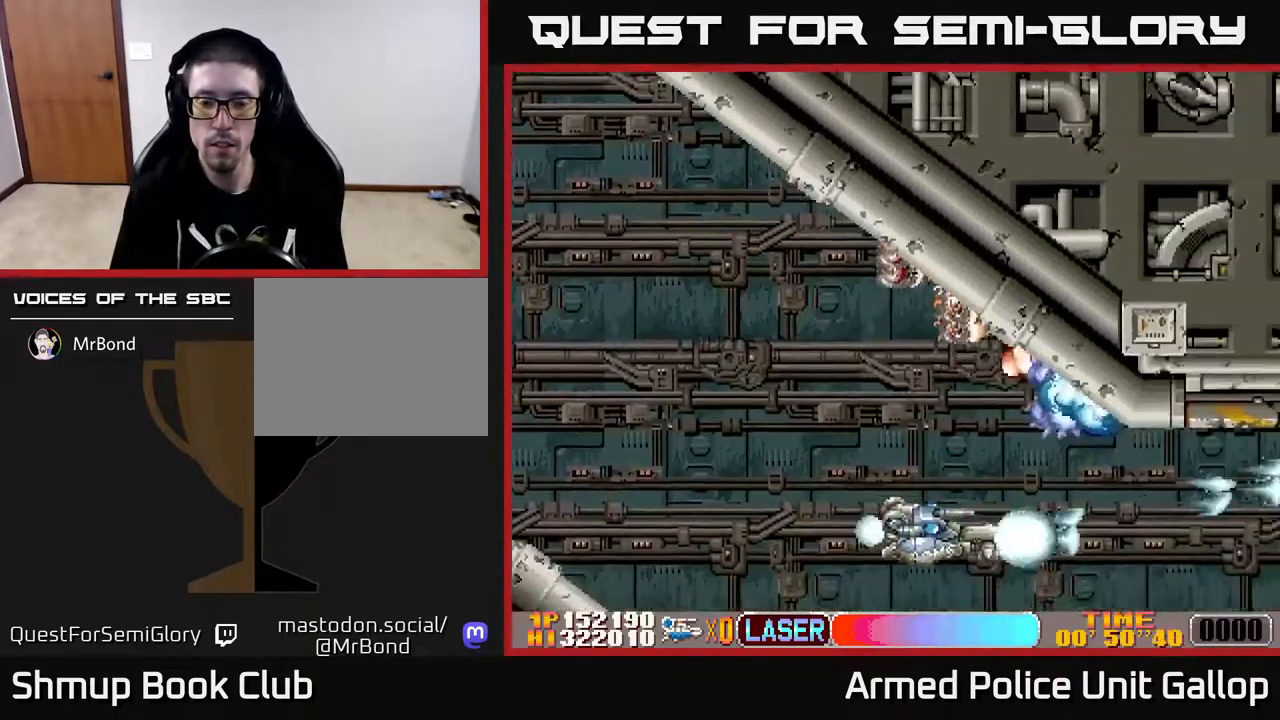
{"buttons": ["A", "DPAD_UP", "DPAD_RIGHT"], "left_stick": "center", "right_stick": "center", "events": [[117, "DPAD_UP", "down"]]}
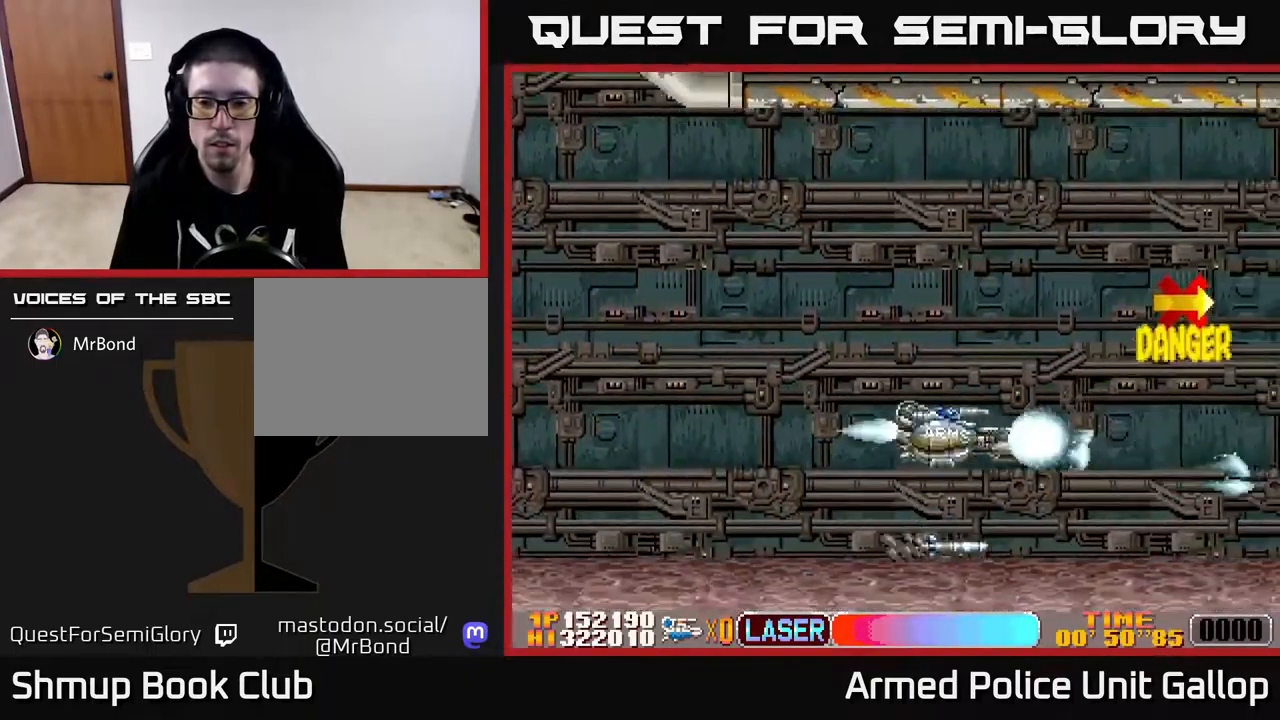
{"buttons": ["A", "DPAD_DOWN"], "left_stick": "center", "right_stick": "center", "events": [[350, "DPAD_UP", "up"], [434, "DPAD_RIGHT", "up"], [467, "DPAD_DOWN", "down"]]}
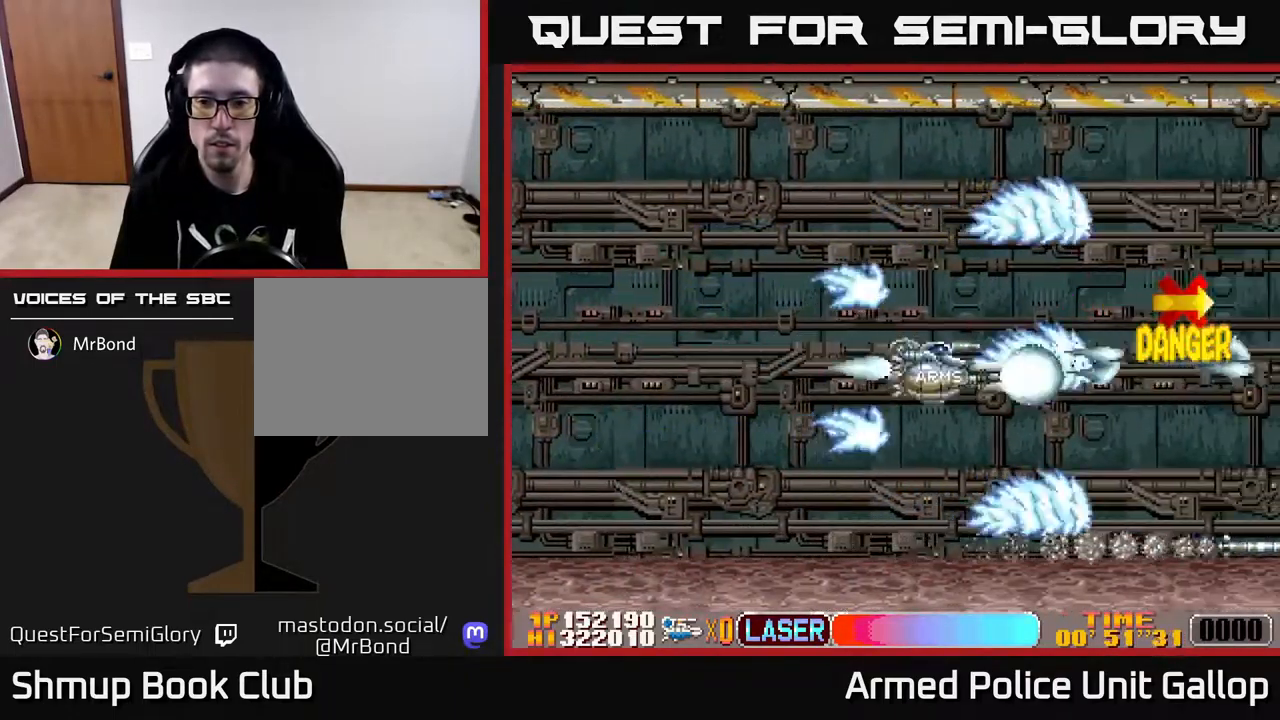
{"buttons": ["A", "DPAD_LEFT"], "left_stick": "center", "right_stick": "center", "events": [[17, "DPAD_LEFT", "down"], [117, "DPAD_DOWN", "up"], [317, "DPAD_UP", "down"], [417, "DPAD_UP", "up"]]}
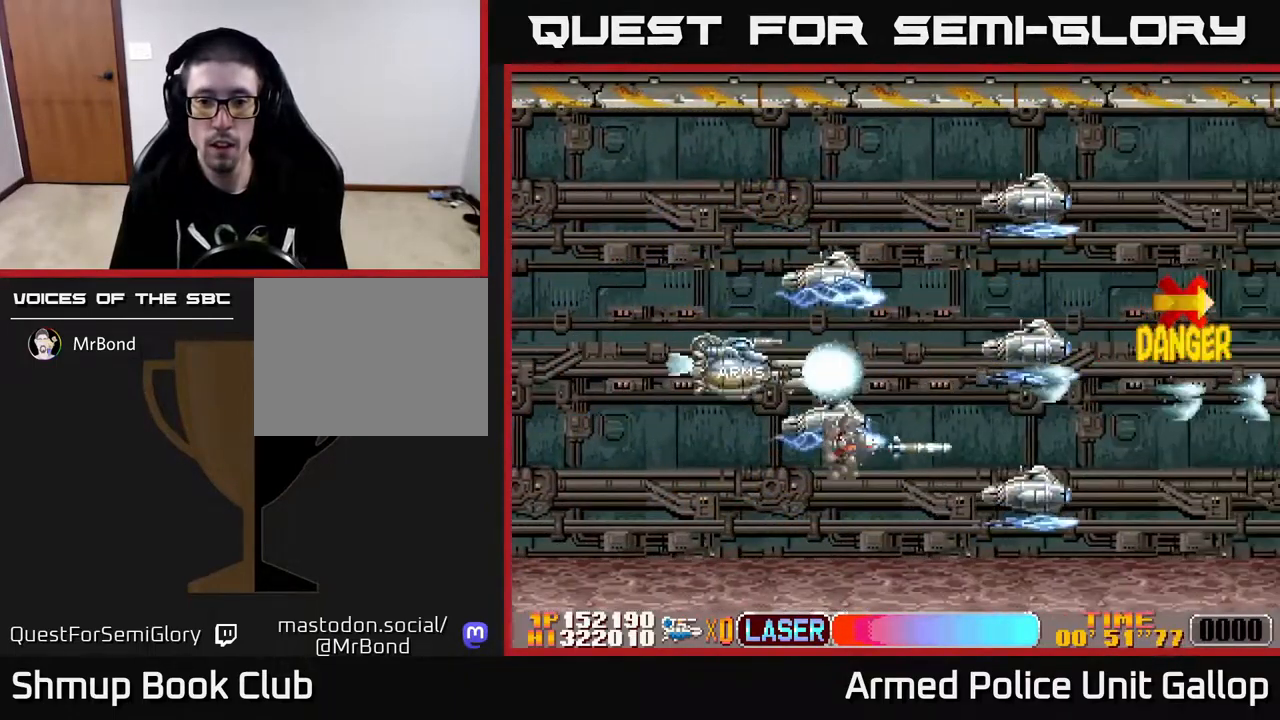
{"buttons": ["A", "DPAD_UP"], "left_stick": "center", "right_stick": "center", "events": [[350, "DPAD_UP", "down"], [400, "DPAD_LEFT", "up"]]}
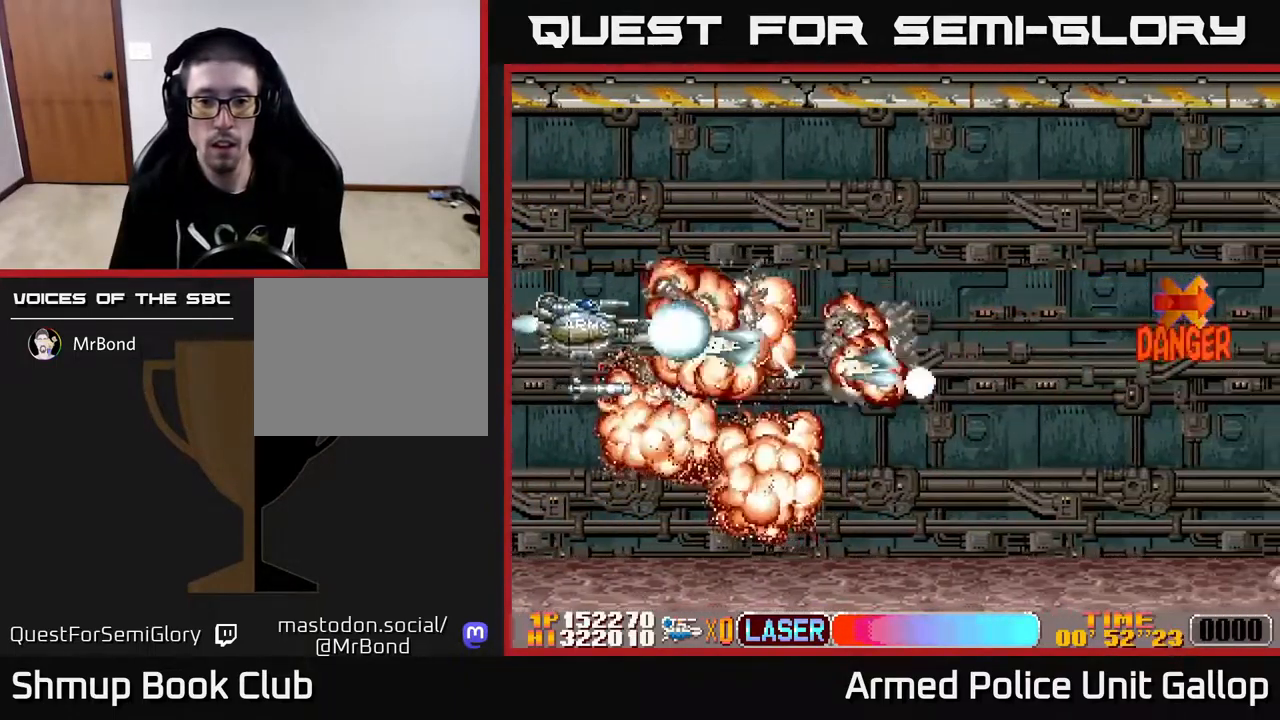
{"buttons": ["B", "DPAD_UP"], "left_stick": "center", "right_stick": "center", "events": [[50, "DPAD_RIGHT", "down"], [67, "DPAD_UP", "up"], [184, "DPAD_UP", "down"], [200, "DPAD_RIGHT", "up"], [350, "A", "up"], [416, "B", "down"]]}
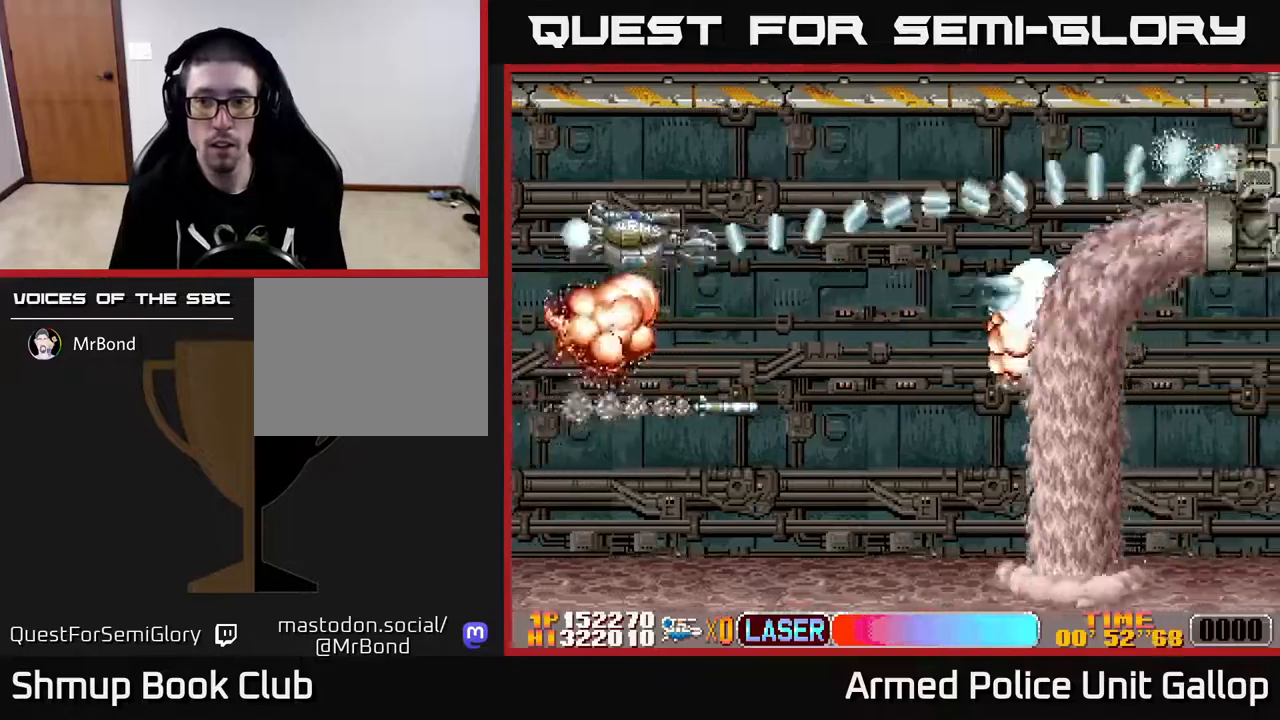
{"buttons": ["A", "DPAD_RIGHT"], "left_stick": "center", "right_stick": "center", "events": [[33, "DPAD_UP", "up"], [100, "DPAD_DOWN", "down"], [200, "DPAD_LEFT", "down"], [250, "A", "down"], [283, "B", "up"], [383, "DPAD_LEFT", "up"], [416, "DPAD_RIGHT", "down"], [466, "DPAD_DOWN", "up"]]}
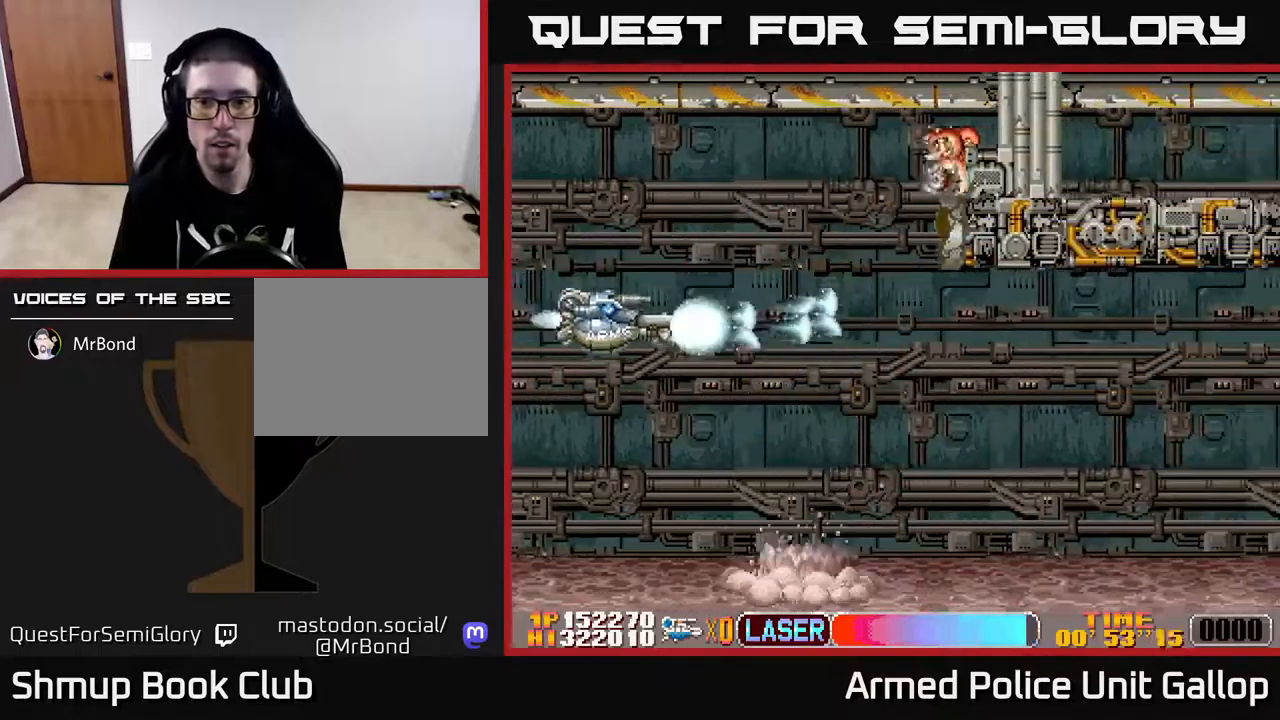
{"buttons": ["A", "DPAD_RIGHT"], "left_stick": "center", "right_stick": "center", "events": [[66, "DPAD_DOWN", "down"], [200, "DPAD_DOWN", "up"]]}
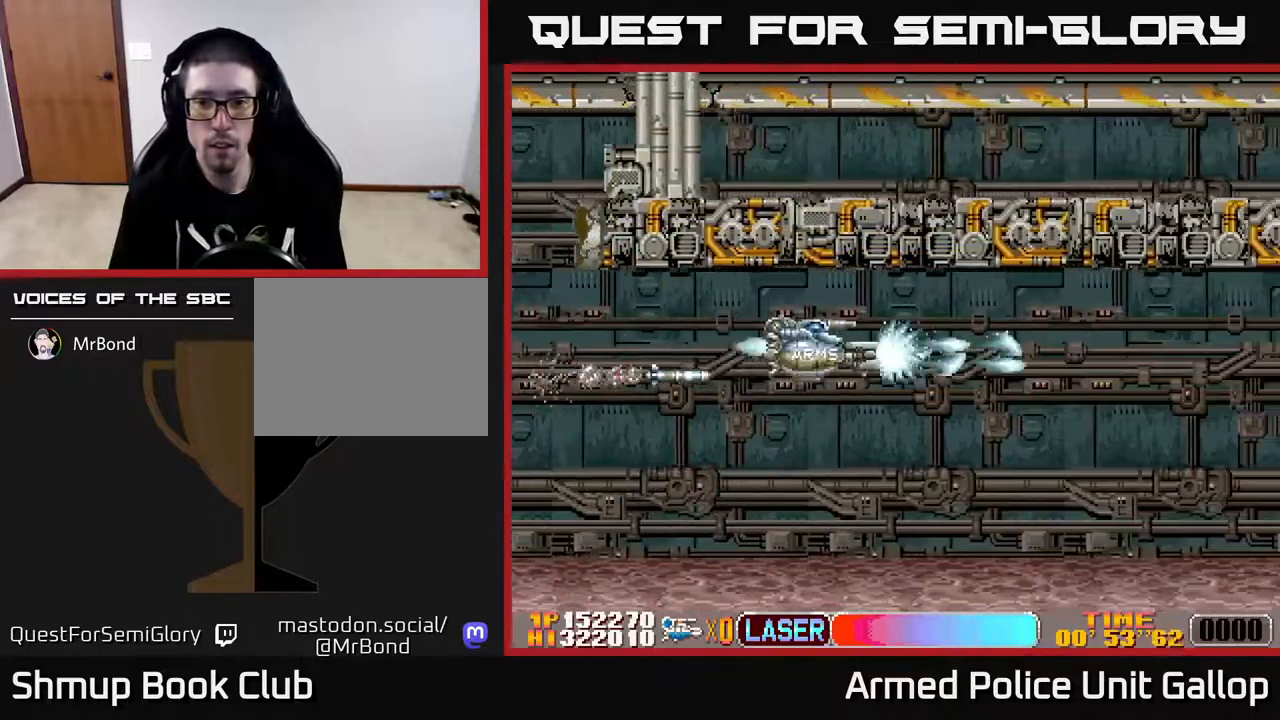
{"buttons": ["B", "DPAD_DOWN", "DPAD_RIGHT"], "left_stick": "center", "right_stick": "center", "events": [[33, "DPAD_UP", "down"], [50, "DPAD_RIGHT", "up"], [116, "DPAD_UP", "up"], [166, "DPAD_DOWN", "down"], [250, "B", "down"], [300, "A", "up"], [450, "DPAD_RIGHT", "down"]]}
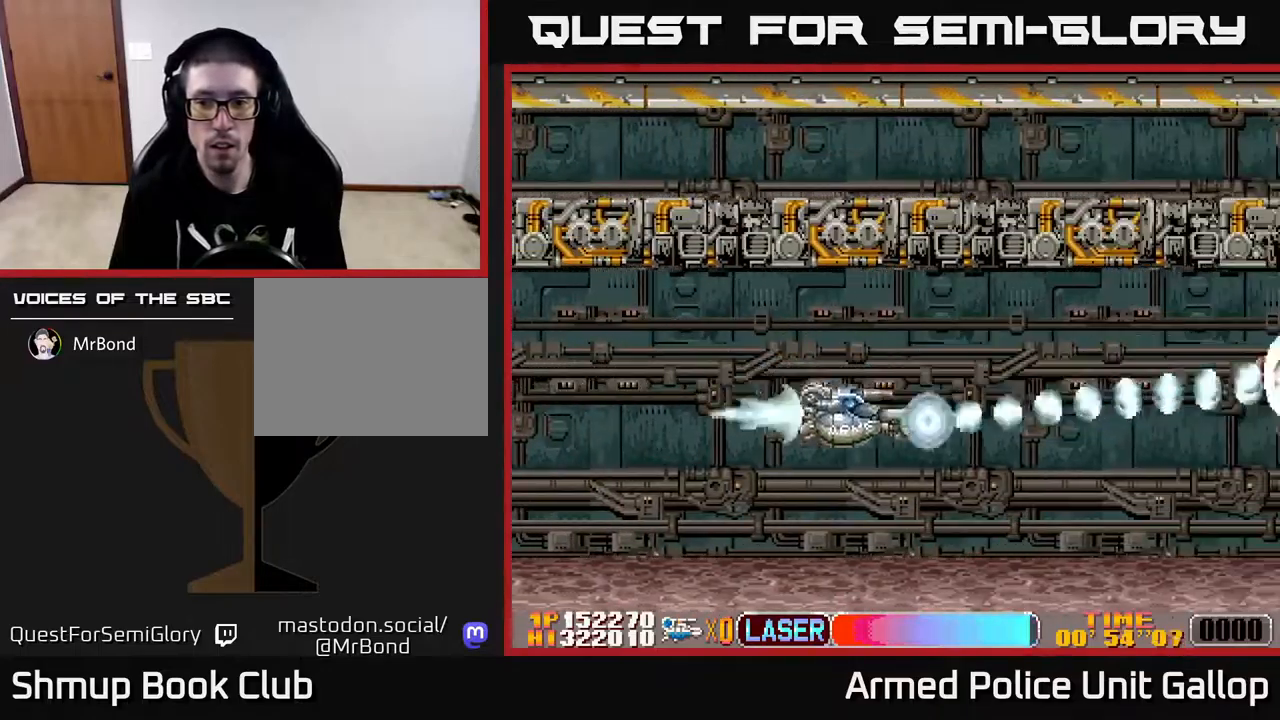
{"buttons": ["A", "DPAD_UP", "DPAD_RIGHT"], "left_stick": "center", "right_stick": "center"}
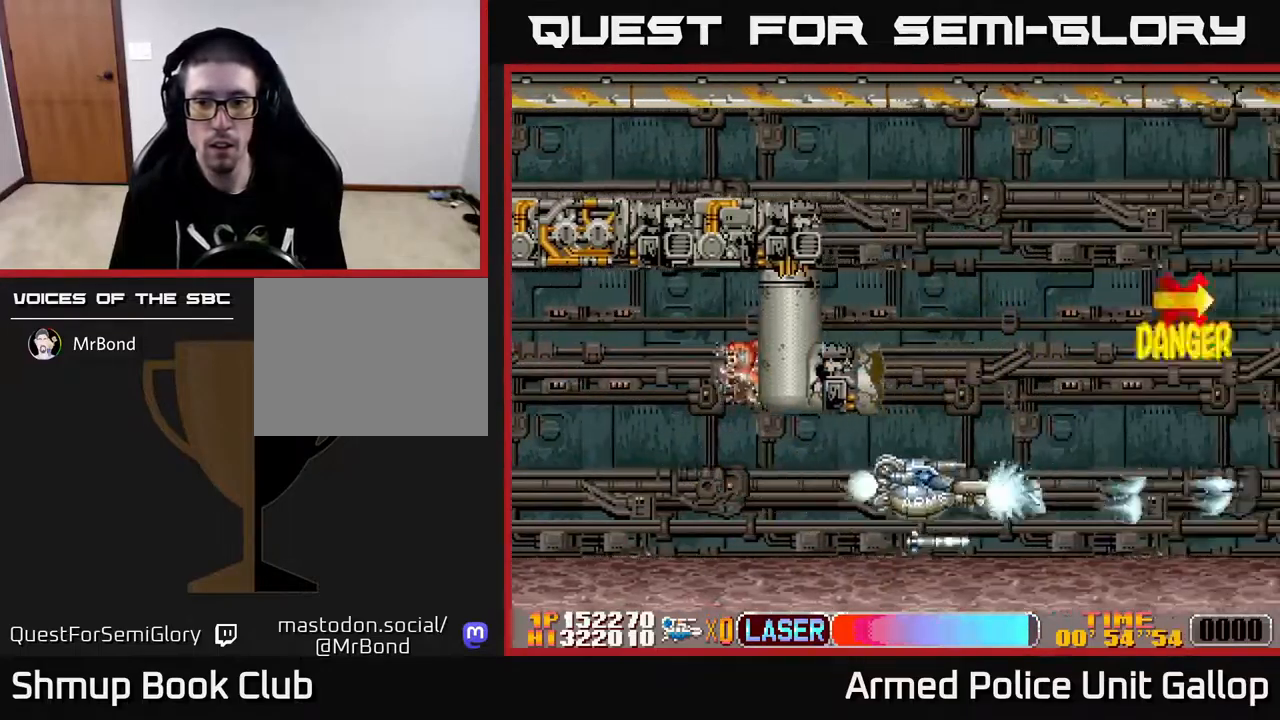
{"buttons": ["A", "DPAD_RIGHT"], "left_stick": "center", "right_stick": "center", "events": [[16, "DPAD_RIGHT", "up"], [150, "DPAD_LEFT", "down"], [433, "DPAD_LEFT", "up"], [483, "DPAD_RIGHT", "down"], [483, "DPAD_UP", "up"]]}
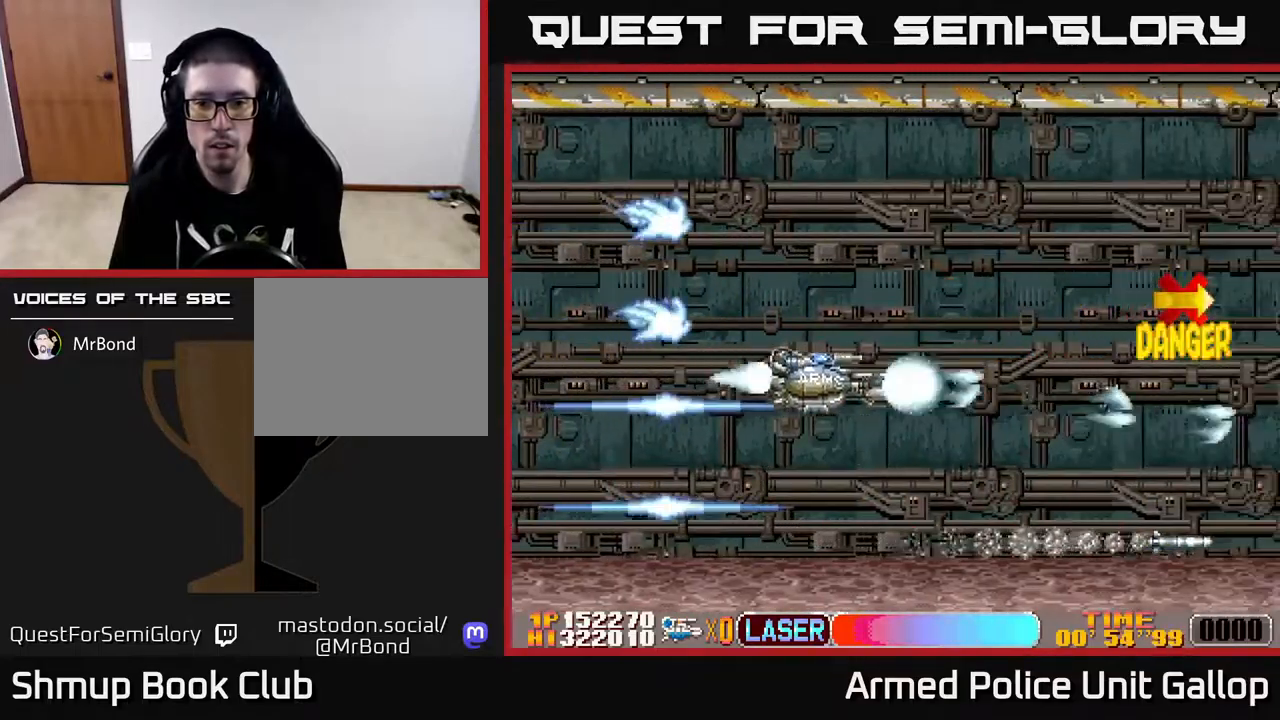
{"buttons": ["A", "DPAD_UP", "DPAD_LEFT"], "left_stick": "center", "right_stick": "center", "events": [[100, "DPAD_DOWN", "down"], [116, "DPAD_RIGHT", "up"], [166, "DPAD_LEFT", "down"], [200, "DPAD_DOWN", "up"], [250, "DPAD_UP", "down"], [300, "DPAD_LEFT", "up"], [483, "DPAD_LEFT", "down"]]}
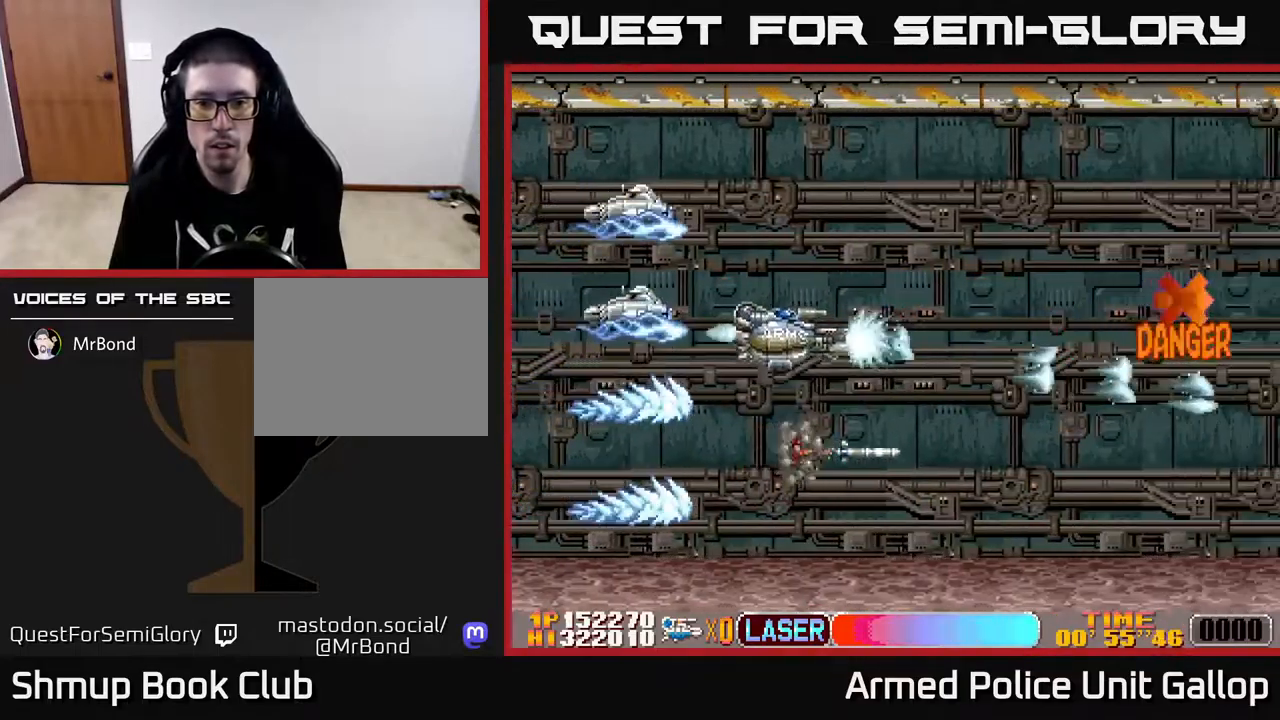
{"buttons": ["B", "DPAD_UP"], "left_stick": "center", "right_stick": "center", "events": [[66, "B", "down"], [66, "DPAD_LEFT", "up"], [83, "A", "up"], [150, "DPAD_RIGHT", "down"], [416, "DPAD_RIGHT", "up"]]}